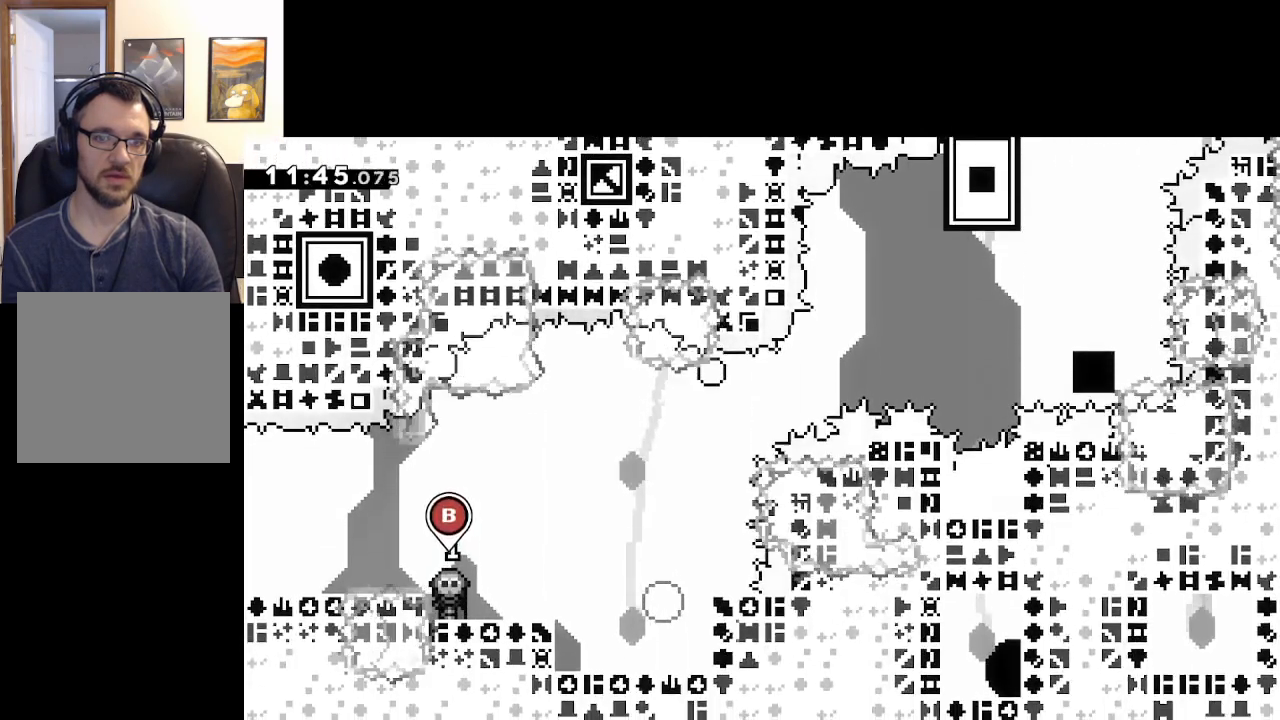
Gameplay with a controller (Xbox layout); each line is a JSON object with the inputs held at the frame after it. "events" lists button and stick changes between this image and that frame as [ms after this image, input, new state], when the widget could be followed in between.
{"buttons": ["B"], "left_stick": "center", "right_stick": "center", "events": [[150, "left_stick", "down"], [200, "X", "down"], [350, "X", "up"], [383, "left_stick", "center"], [500, "B", "down"]]}
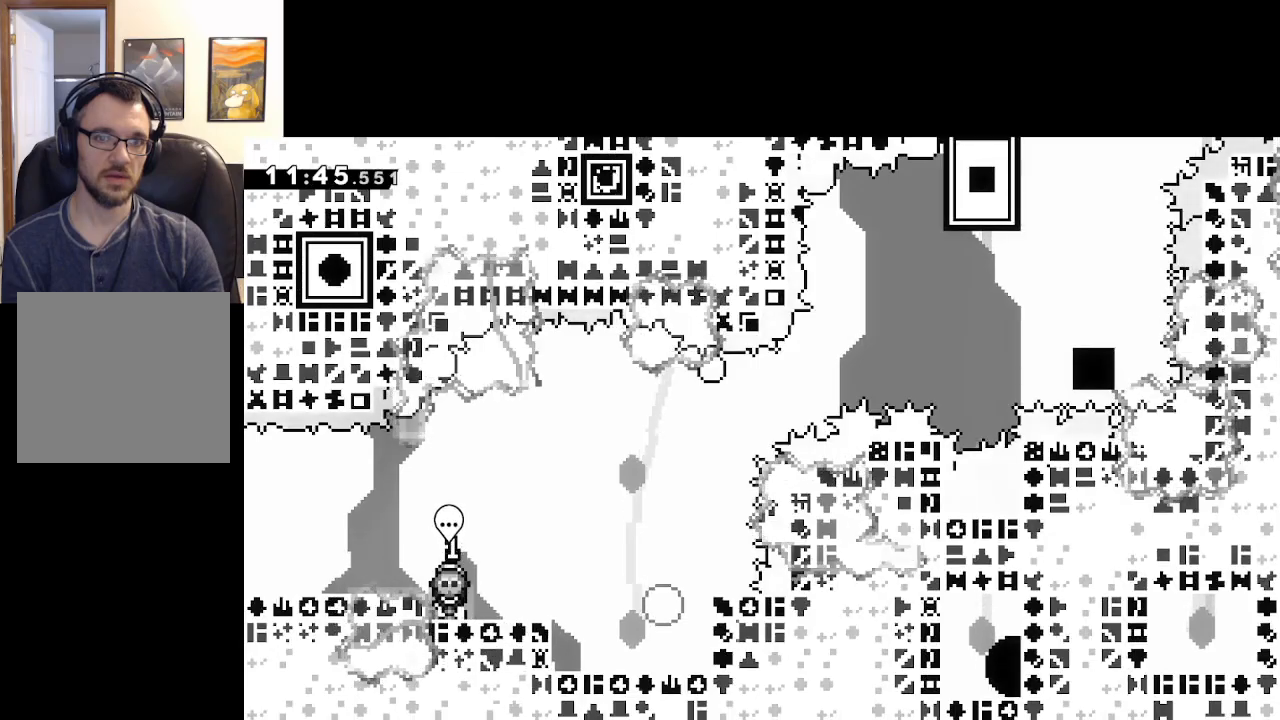
{"buttons": [], "left_stick": "up", "right_stick": "center", "events": [[133, "B", "up"], [167, "left_stick", "up"]]}
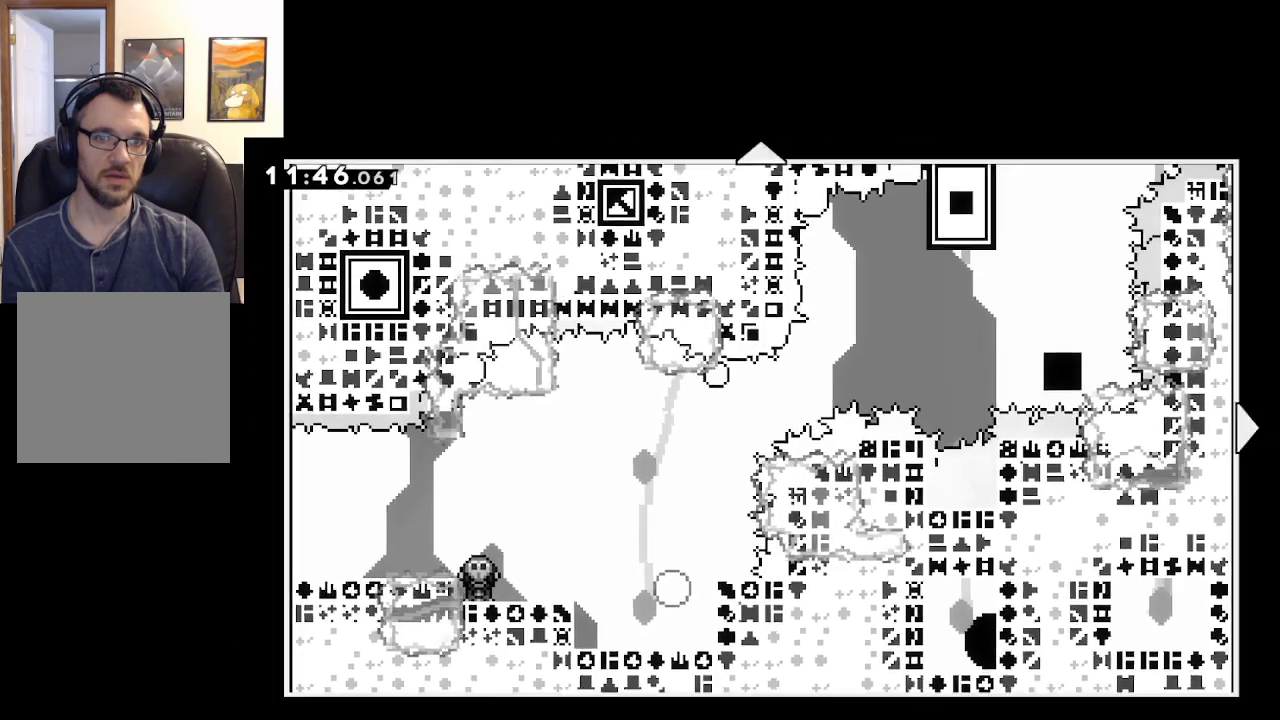
{"buttons": [], "left_stick": "up", "right_stick": "center", "events": []}
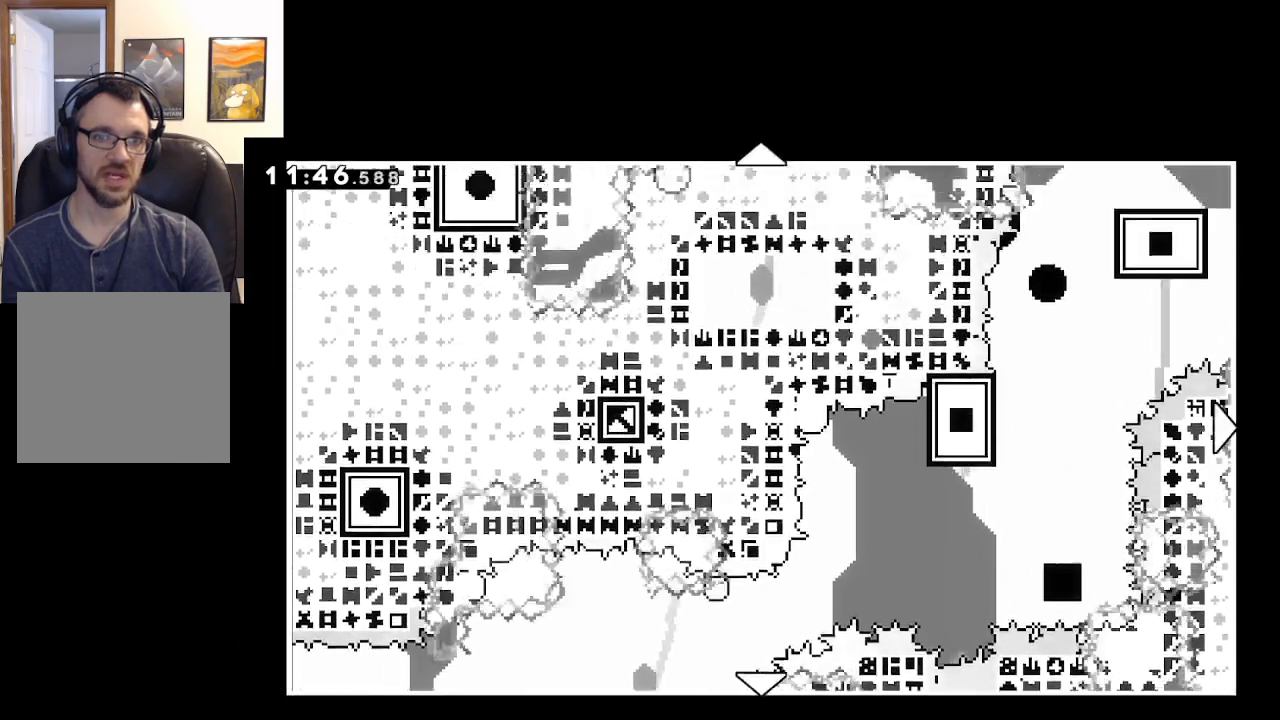
{"buttons": [], "left_stick": "up", "right_stick": "center", "events": []}
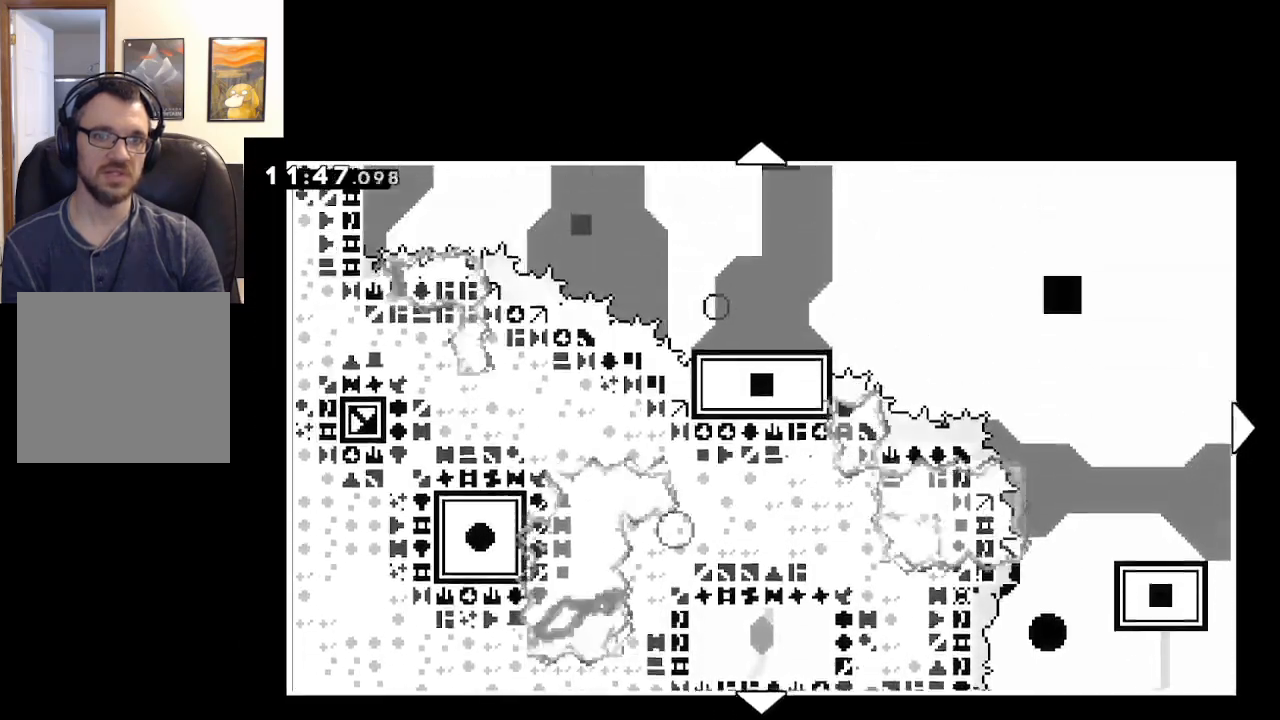
{"buttons": [], "left_stick": "center", "right_stick": "center", "events": [[150, "left_stick", "center"]]}
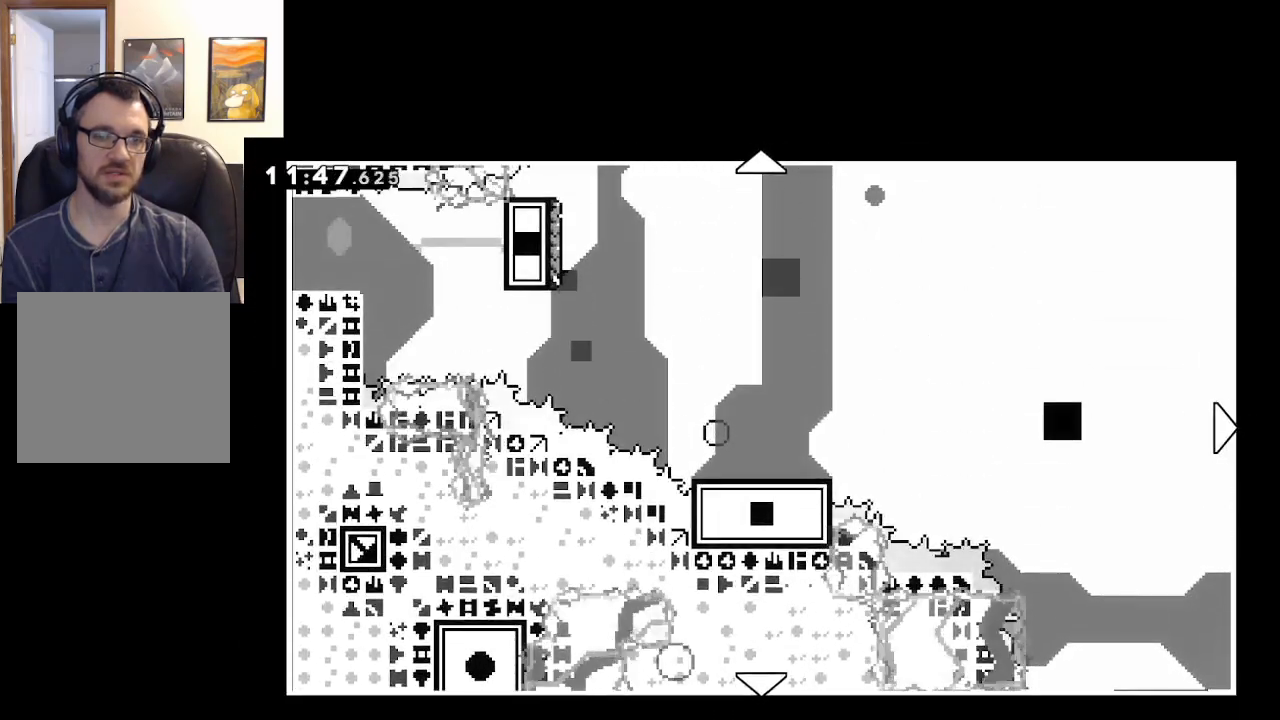
{"buttons": [], "left_stick": "center", "right_stick": "center", "events": [[83, "B", "down"], [250, "B", "up"]]}
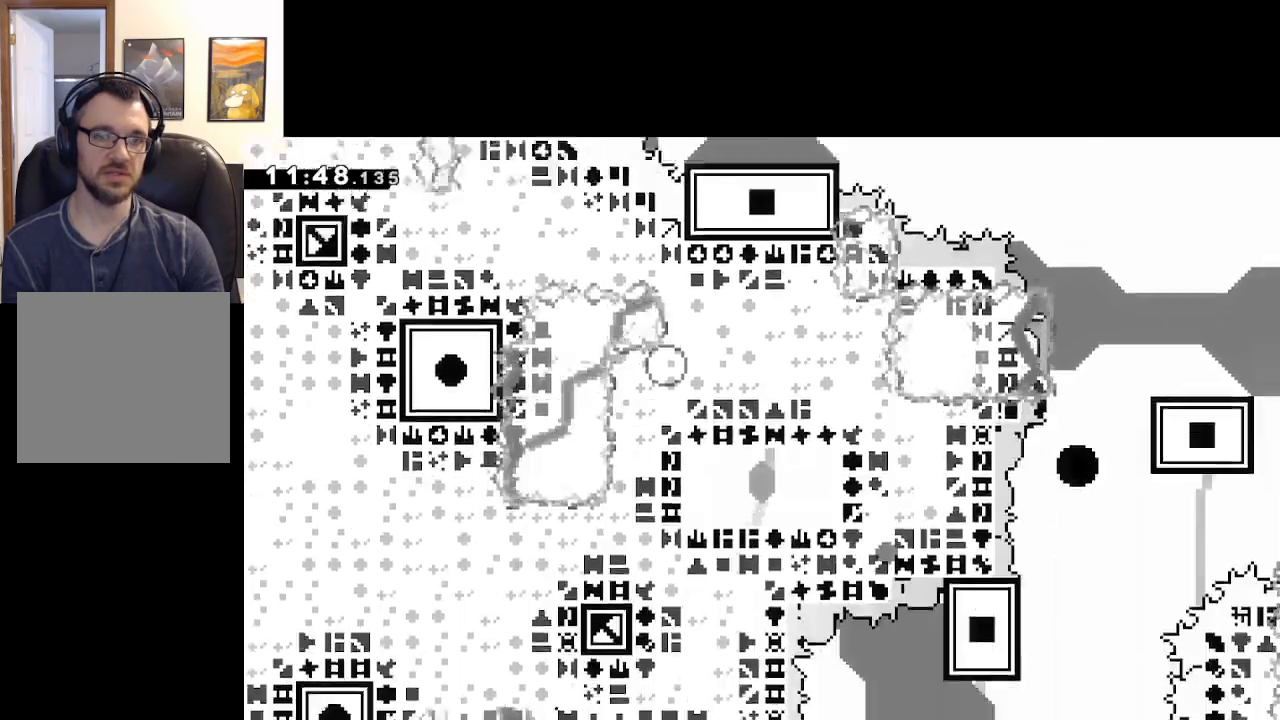
{"buttons": [], "left_stick": "center", "right_stick": "center", "events": []}
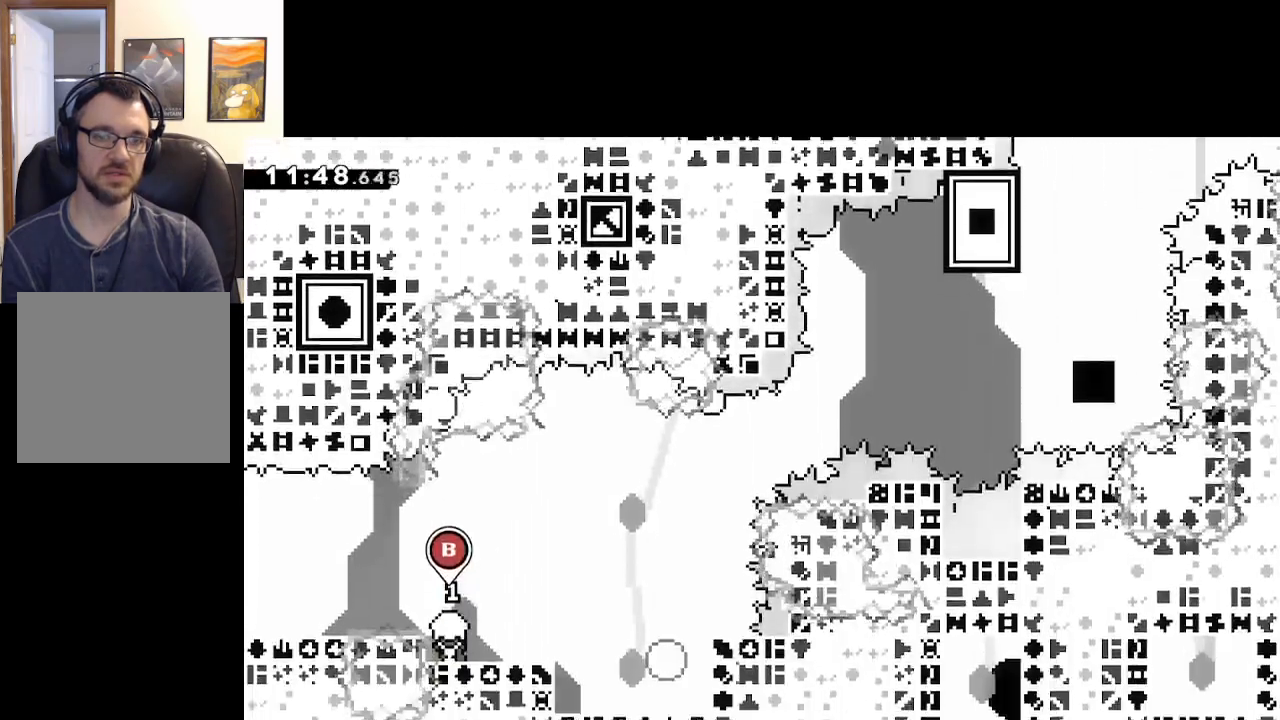
{"buttons": [], "left_stick": "center", "right_stick": "center", "events": [[100, "left_stick", "right"], [233, "left_stick", "center"]]}
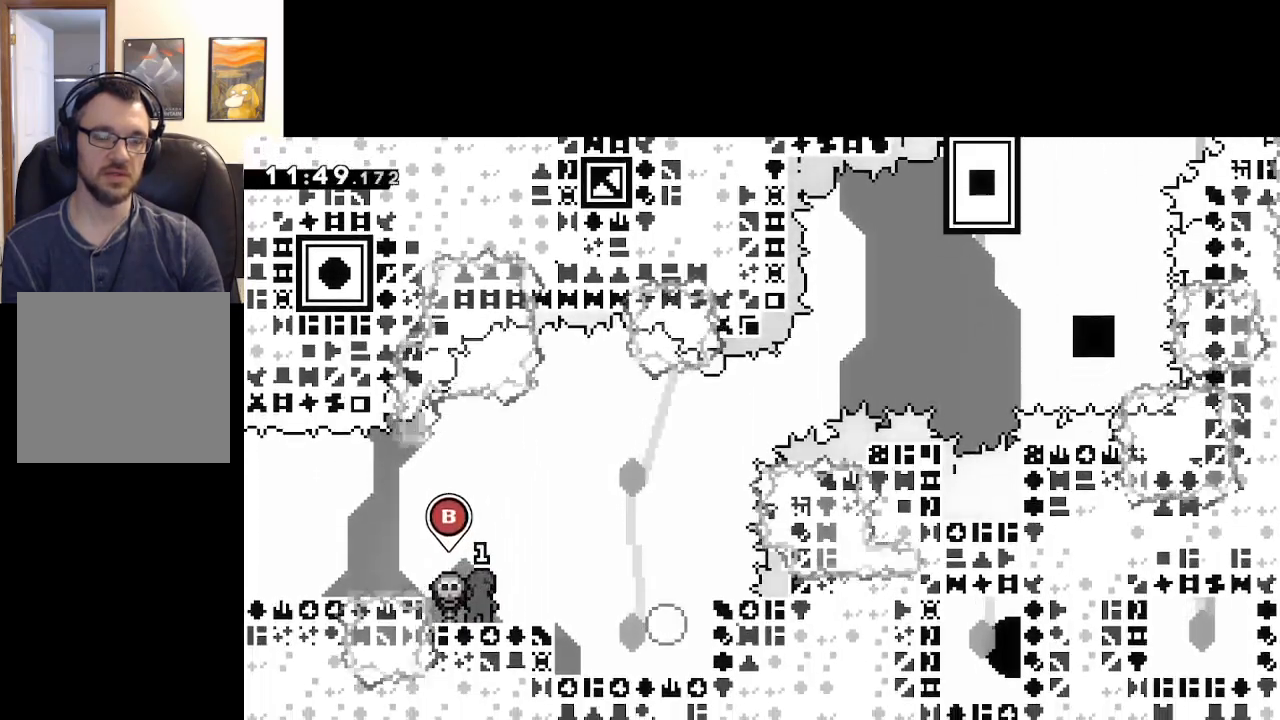
{"buttons": [], "left_stick": "center", "right_stick": "center", "events": [[17, "START", "down"], [117, "START", "up"], [133, "left_stick", "down"], [200, "A", "down"], [333, "A", "up"], [383, "left_stick", "center"], [400, "A", "down"], [500, "A", "up"]]}
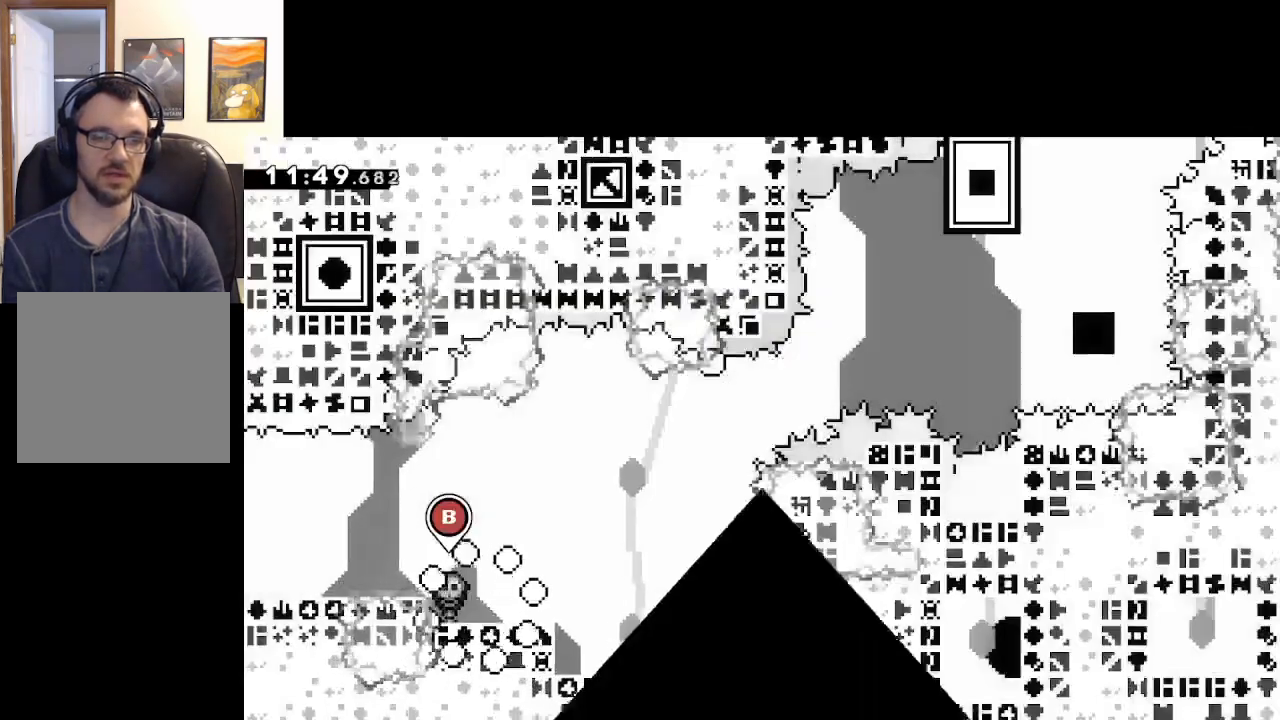
{"buttons": [], "left_stick": "center", "right_stick": "center", "events": [[50, "A", "down"], [150, "A", "up"]]}
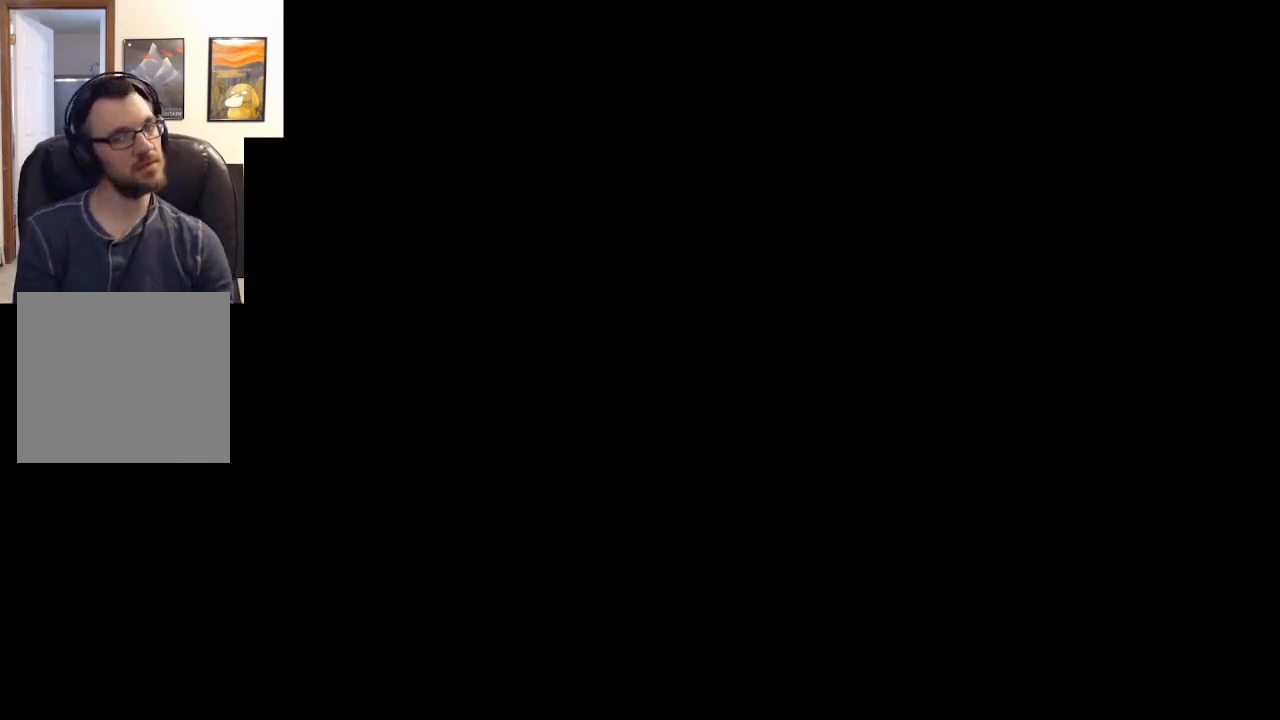
{"buttons": [], "left_stick": "center", "right_stick": "center", "events": []}
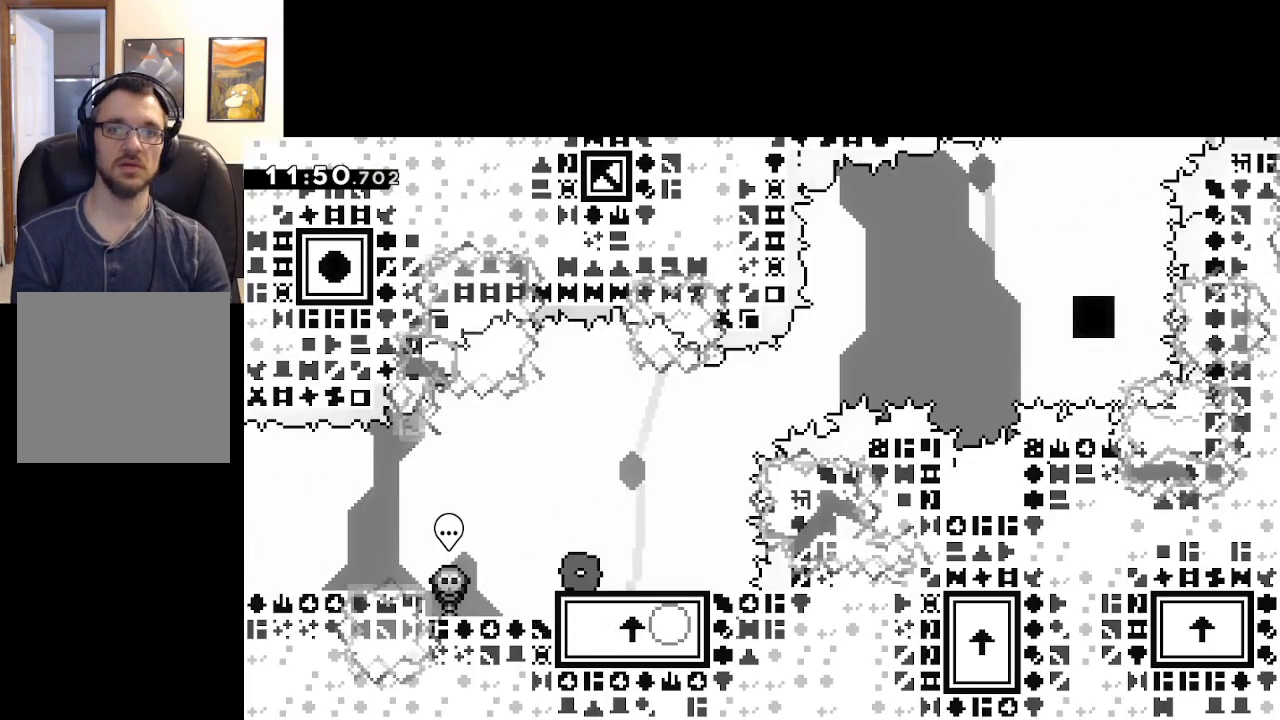
{"buttons": ["A", "X"], "left_stick": "right", "right_stick": "center", "events": [[250, "X", "down"], [300, "left_stick", "right"], [467, "A", "down"]]}
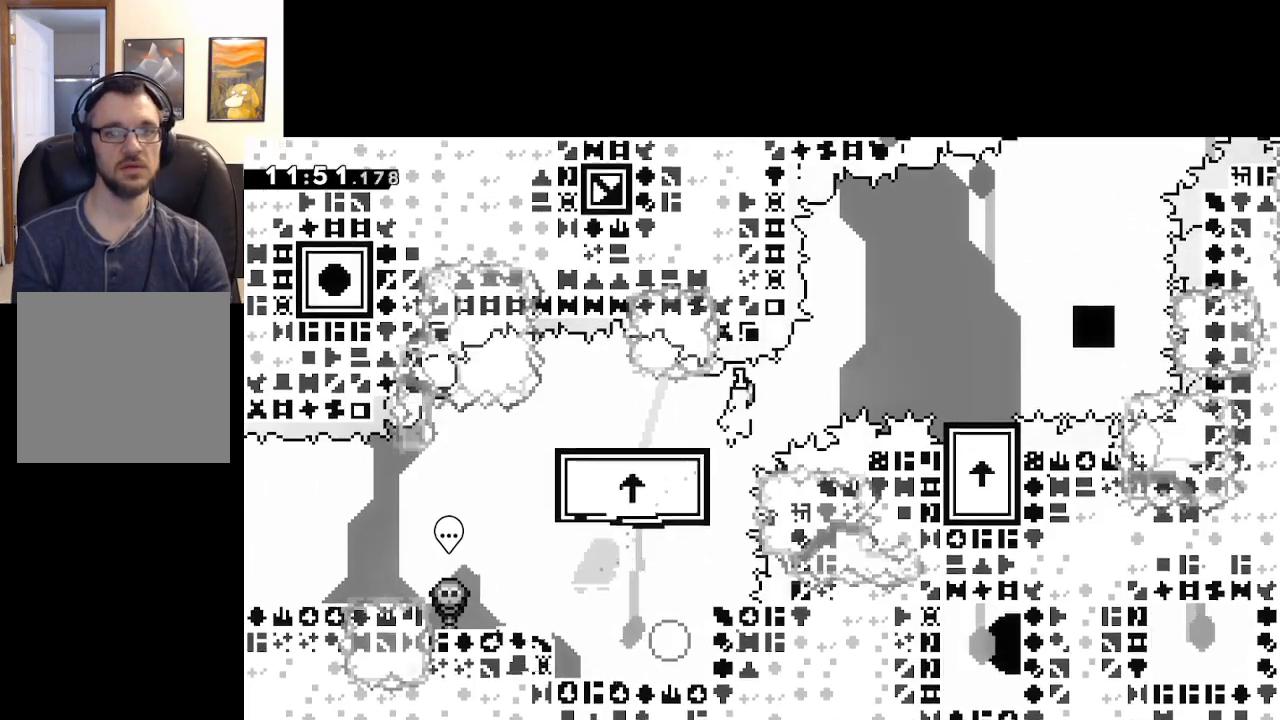
{"buttons": ["A", "X"], "left_stick": "center", "right_stick": "center", "events": [[267, "left_stick", "center"]]}
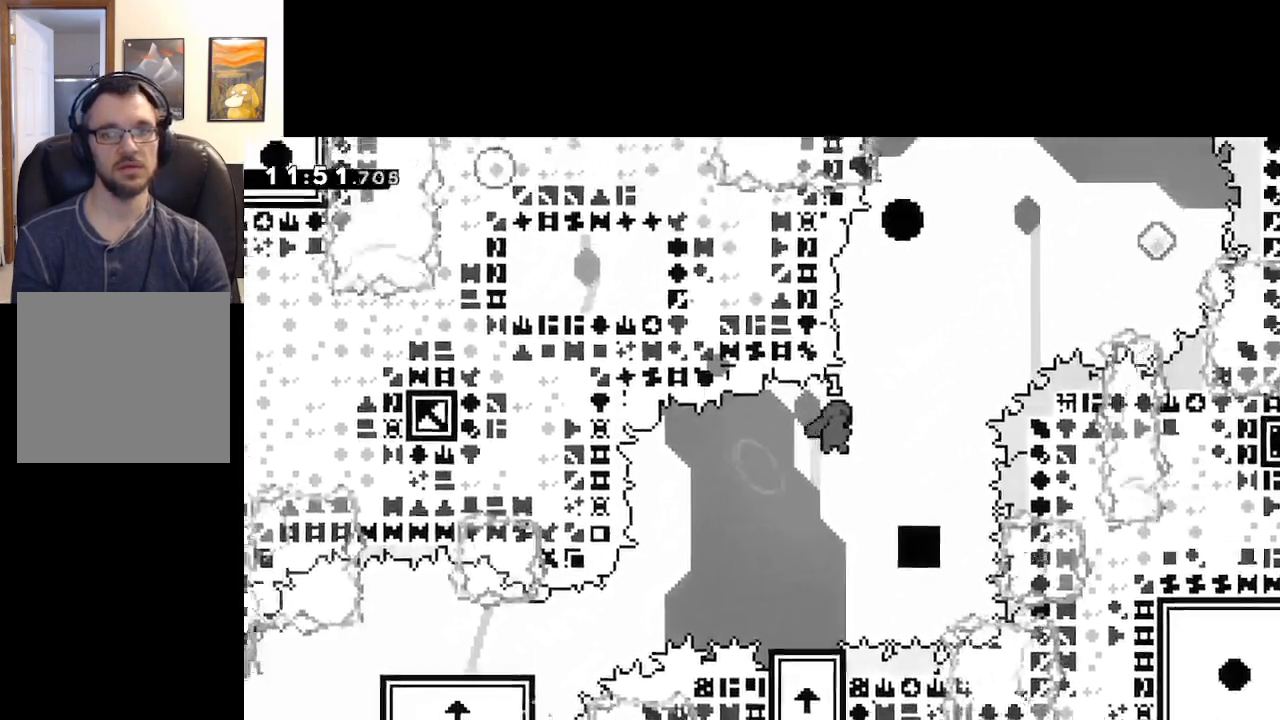
{"buttons": [], "left_stick": "center", "right_stick": "center", "events": [[67, "A", "up"], [67, "X", "up"], [67, "left_stick", "left"], [133, "left_stick", "up-left"], [317, "left_stick", "right"], [417, "left_stick", "center"]]}
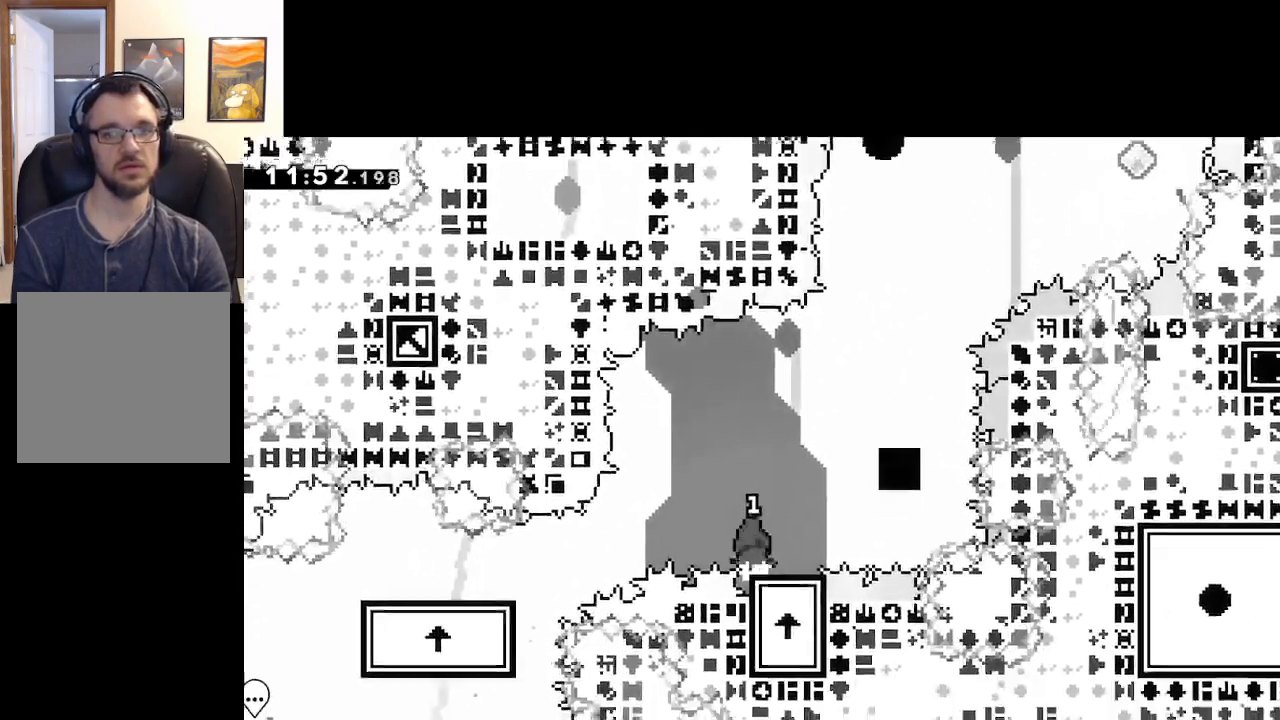
{"buttons": ["A", "X"], "left_stick": "right", "right_stick": "center", "events": [[183, "X", "down"], [350, "left_stick", "right"], [367, "A", "down"]]}
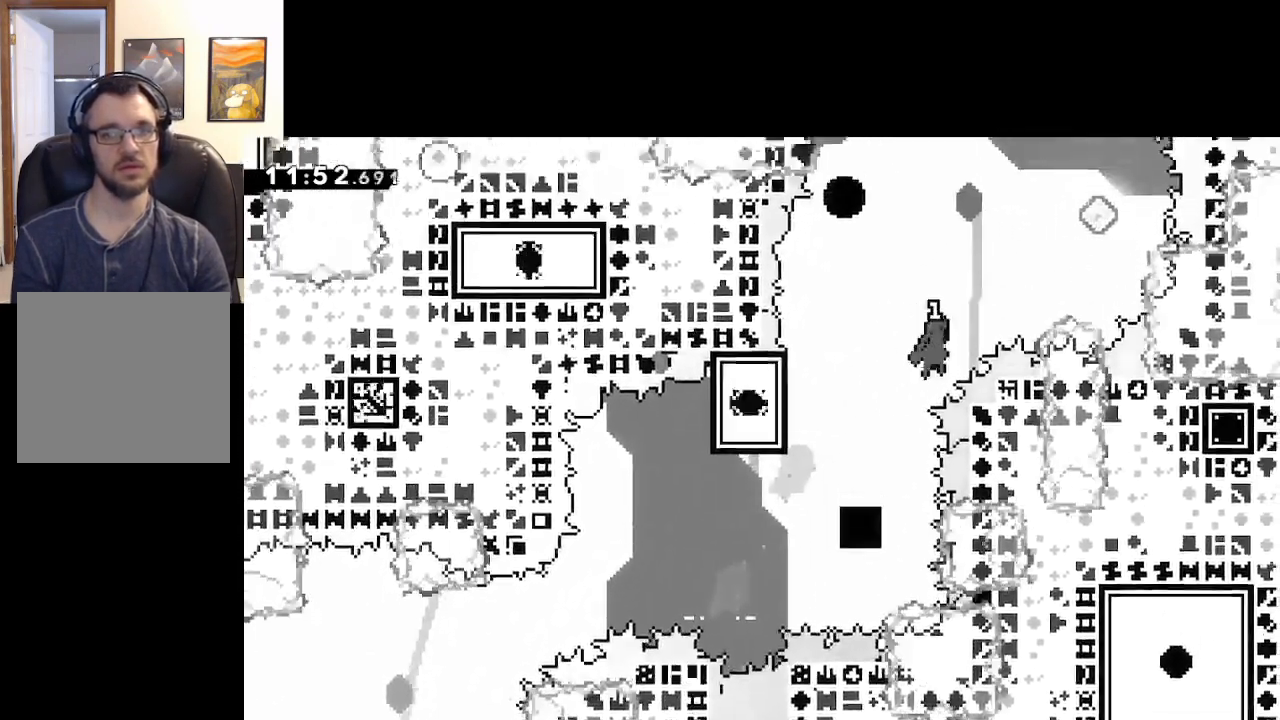
{"buttons": ["X"], "left_stick": "left", "right_stick": "center", "events": [[267, "left_stick", "left"], [283, "A", "up"], [283, "X", "up"], [350, "X", "down"]]}
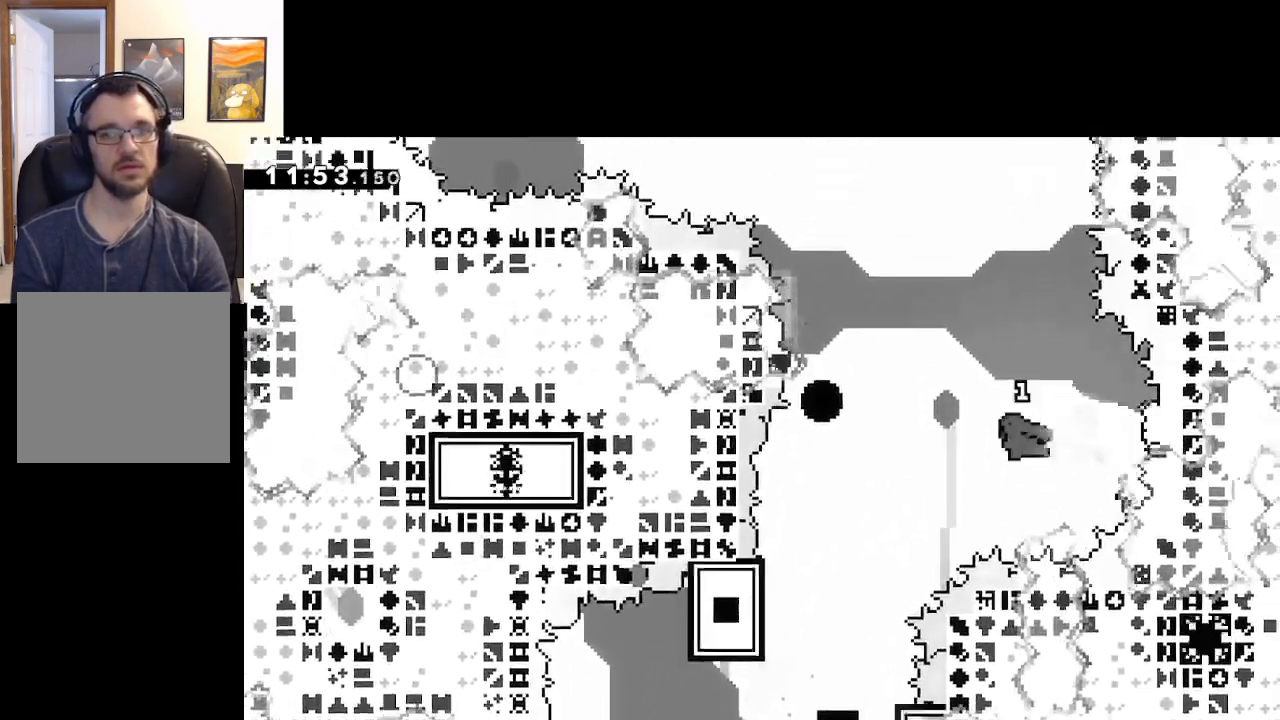
{"buttons": ["A", "X"], "left_stick": "left", "right_stick": "center", "events": [[117, "A", "down"]]}
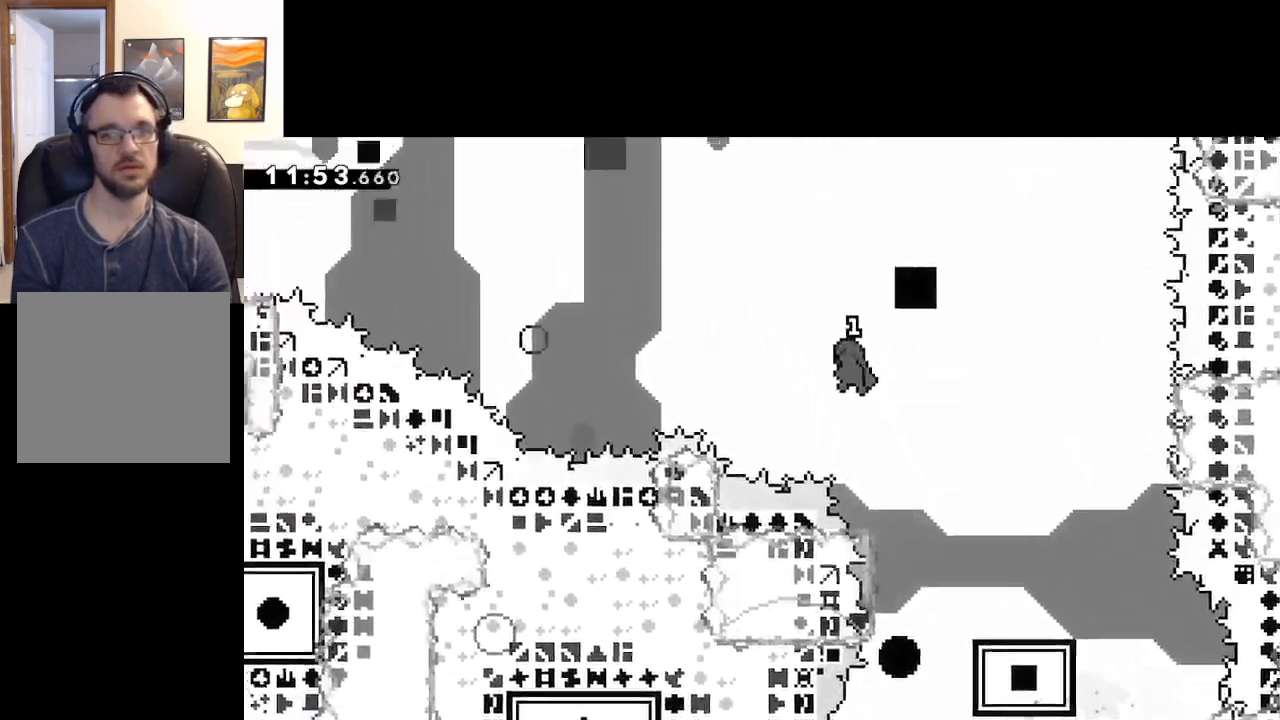
{"buttons": ["X"], "left_stick": "left", "right_stick": "center", "events": [[200, "X", "up"], [217, "A", "up"], [267, "X", "down"]]}
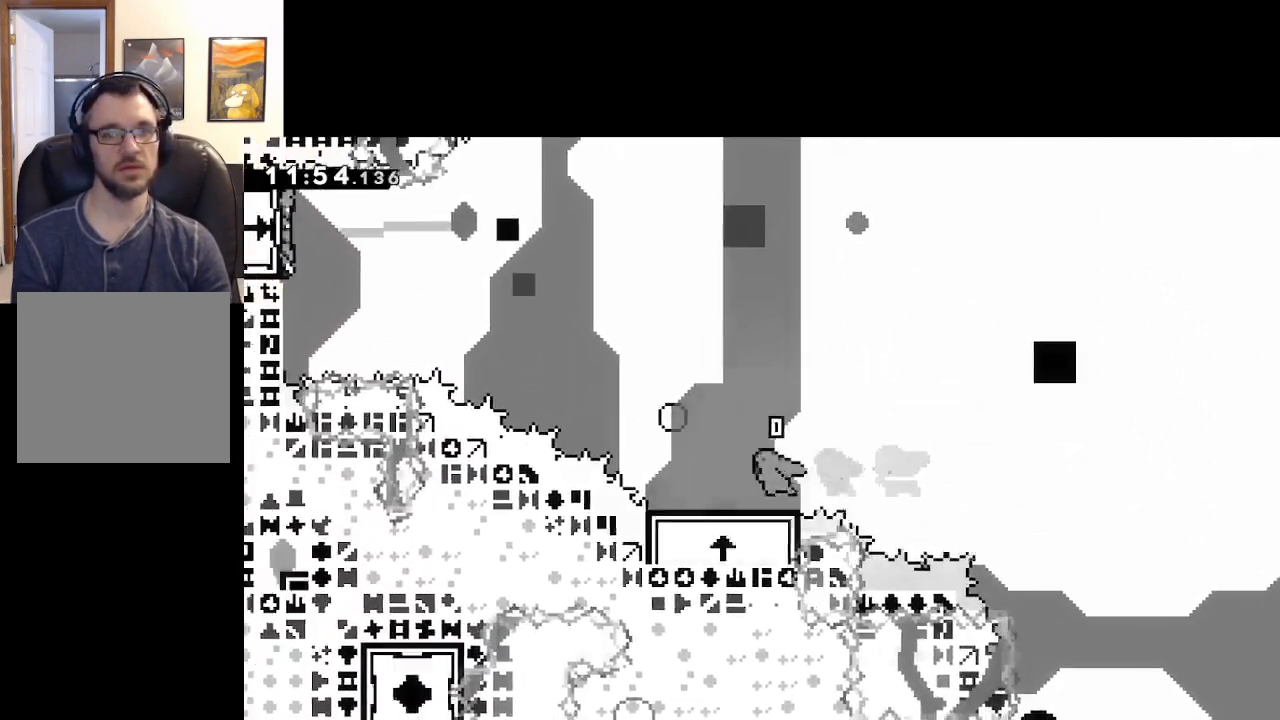
{"buttons": ["A", "X"], "left_stick": "left", "right_stick": "center", "events": [[50, "A", "down"]]}
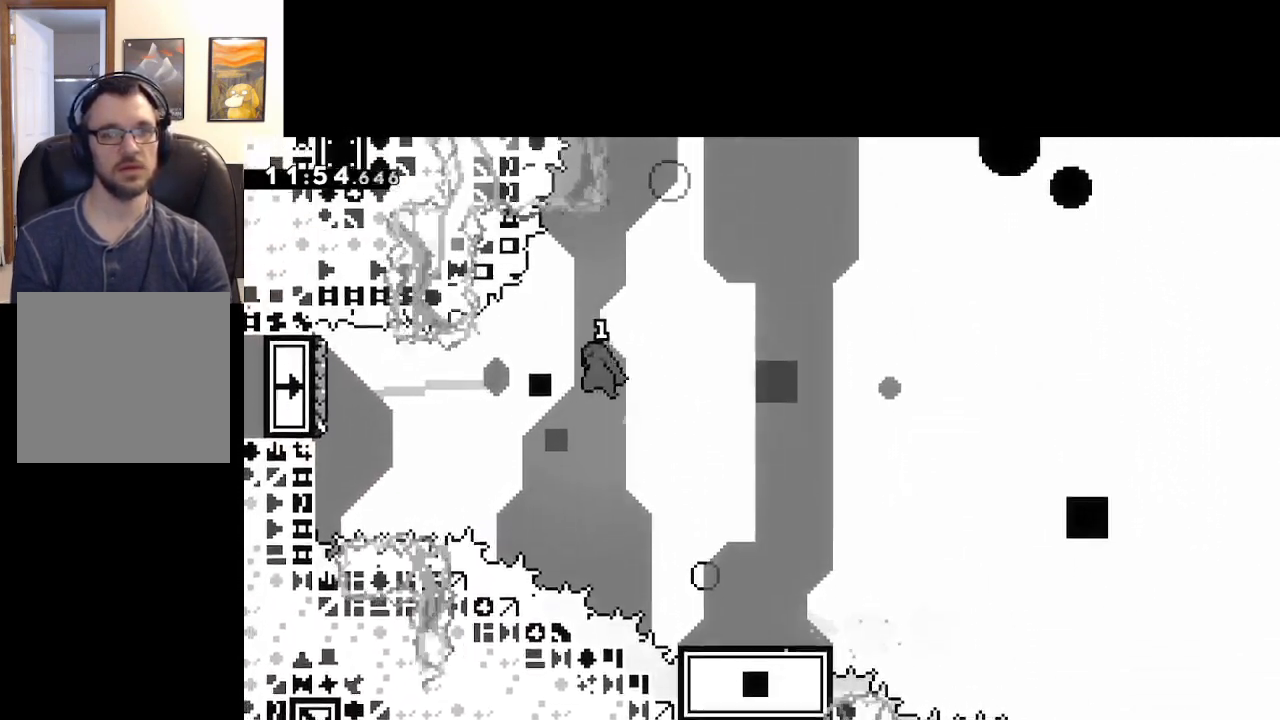
{"buttons": ["A", "X"], "left_stick": "right", "right_stick": "center", "events": [[17, "X", "up"], [133, "X", "down"], [167, "A", "up"], [383, "left_stick", "down-right"], [417, "A", "down"], [483, "left_stick", "right"]]}
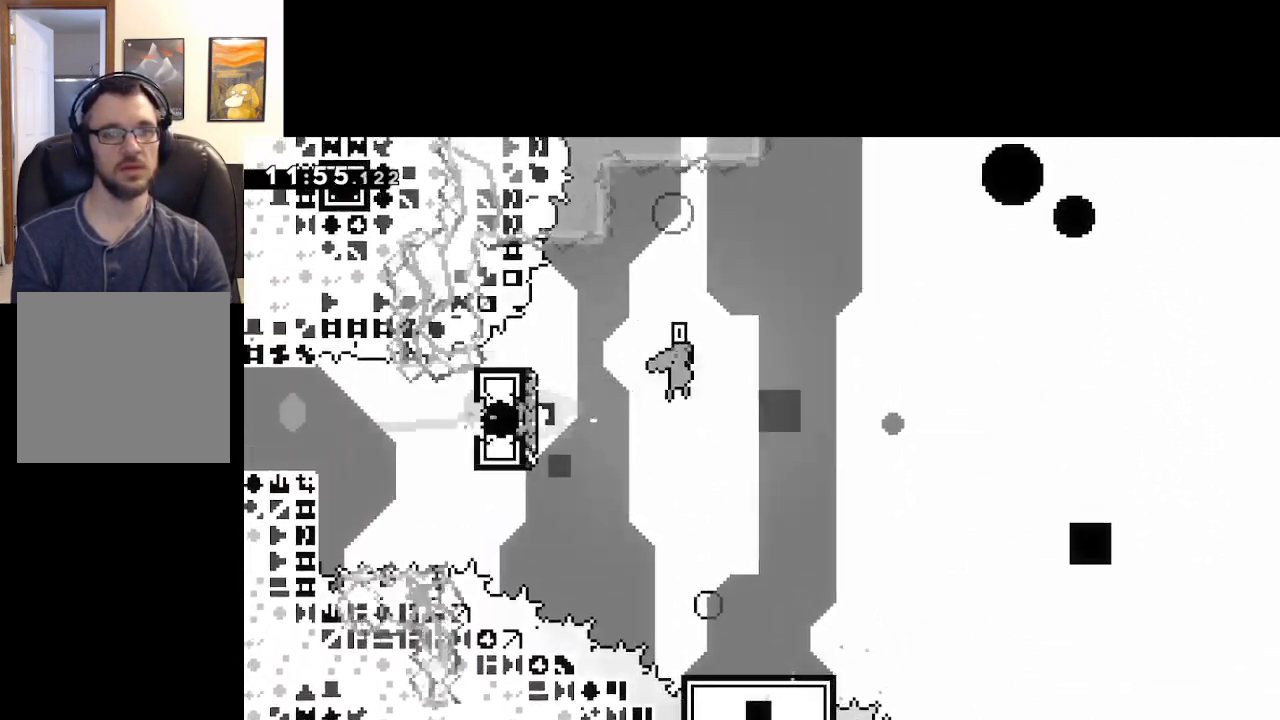
{"buttons": ["A", "X"], "left_stick": "right", "right_stick": "center", "events": [[183, "left_stick", "center"], [317, "left_stick", "right"]]}
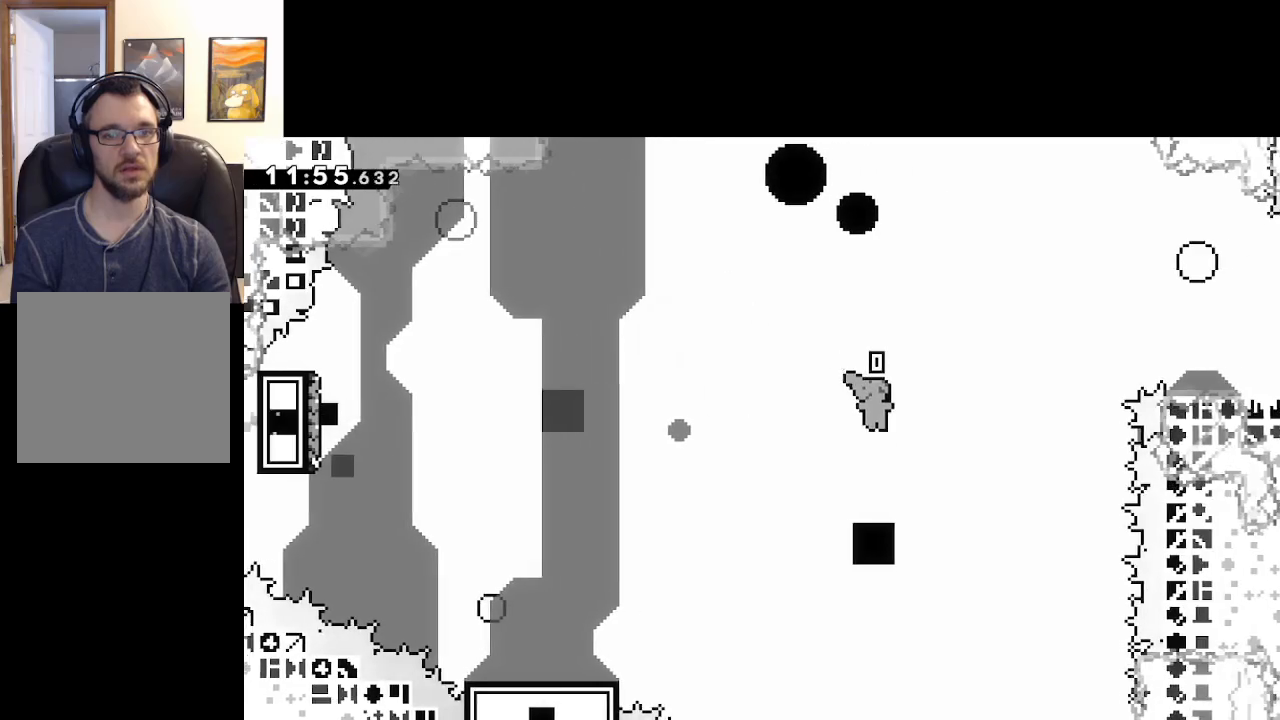
{"buttons": ["A", "X"], "left_stick": "center", "right_stick": "center", "events": [[333, "left_stick", "center"]]}
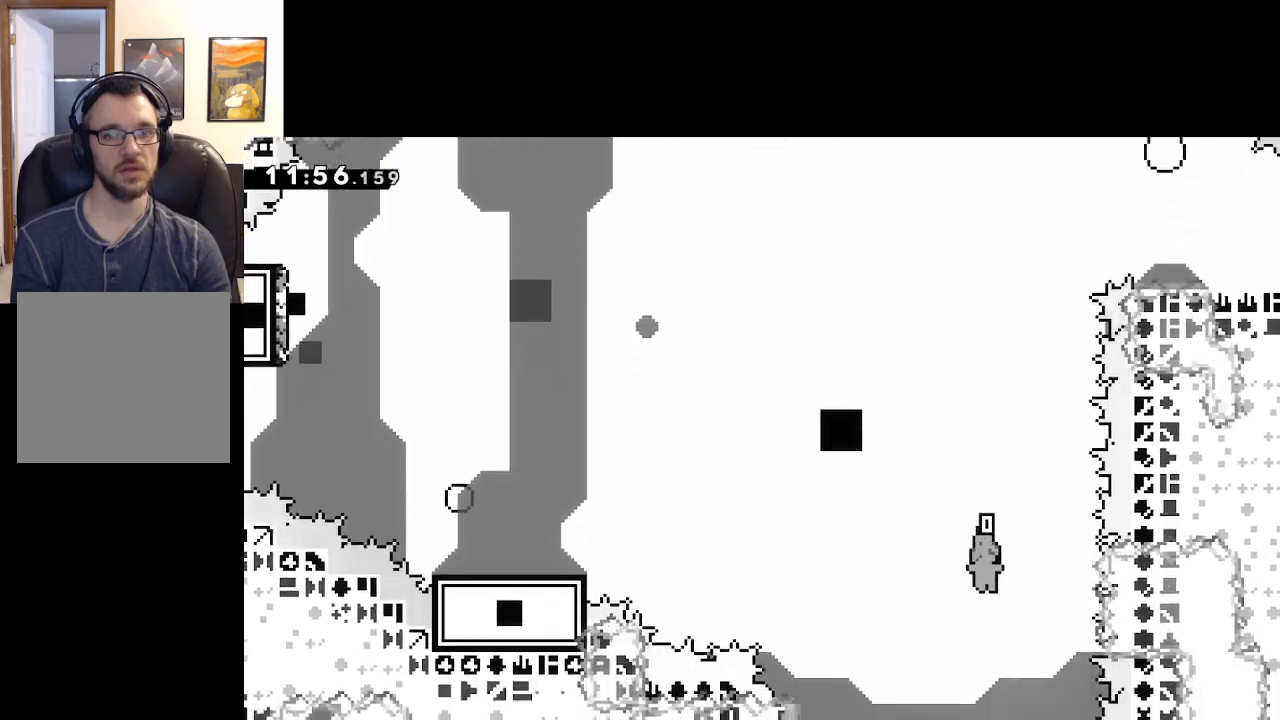
{"buttons": ["A", "X"], "left_stick": "left", "right_stick": "center", "events": [[17, "left_stick", "right"], [167, "left_stick", "center"], [350, "left_stick", "left"]]}
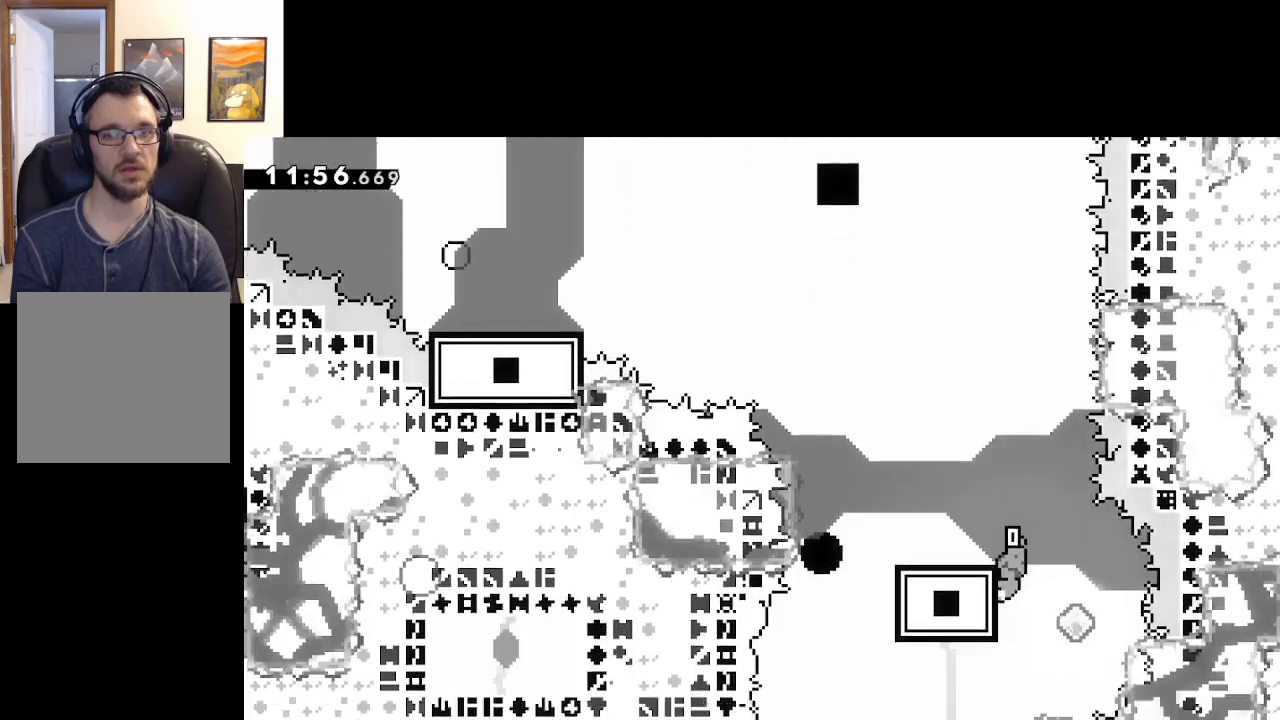
{"buttons": ["A", "L2"], "left_stick": "up", "right_stick": "center", "events": [[17, "left_stick", "center"], [67, "X", "up"], [83, "A", "up"], [183, "left_stick", "up"], [250, "L2", "down"], [317, "A", "down"]]}
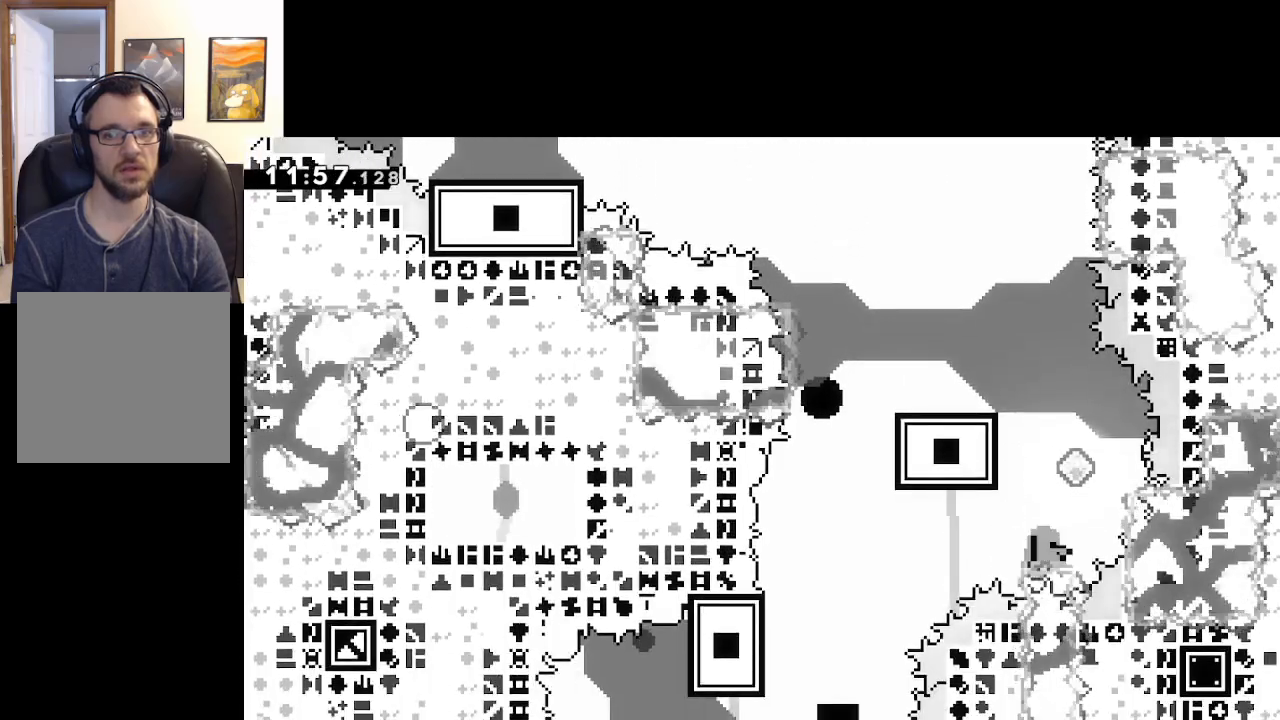
{"buttons": ["L2"], "left_stick": "up", "right_stick": "center", "events": [[17, "A", "up"], [83, "A", "down"], [217, "A", "up"], [283, "A", "down"], [433, "A", "up"]]}
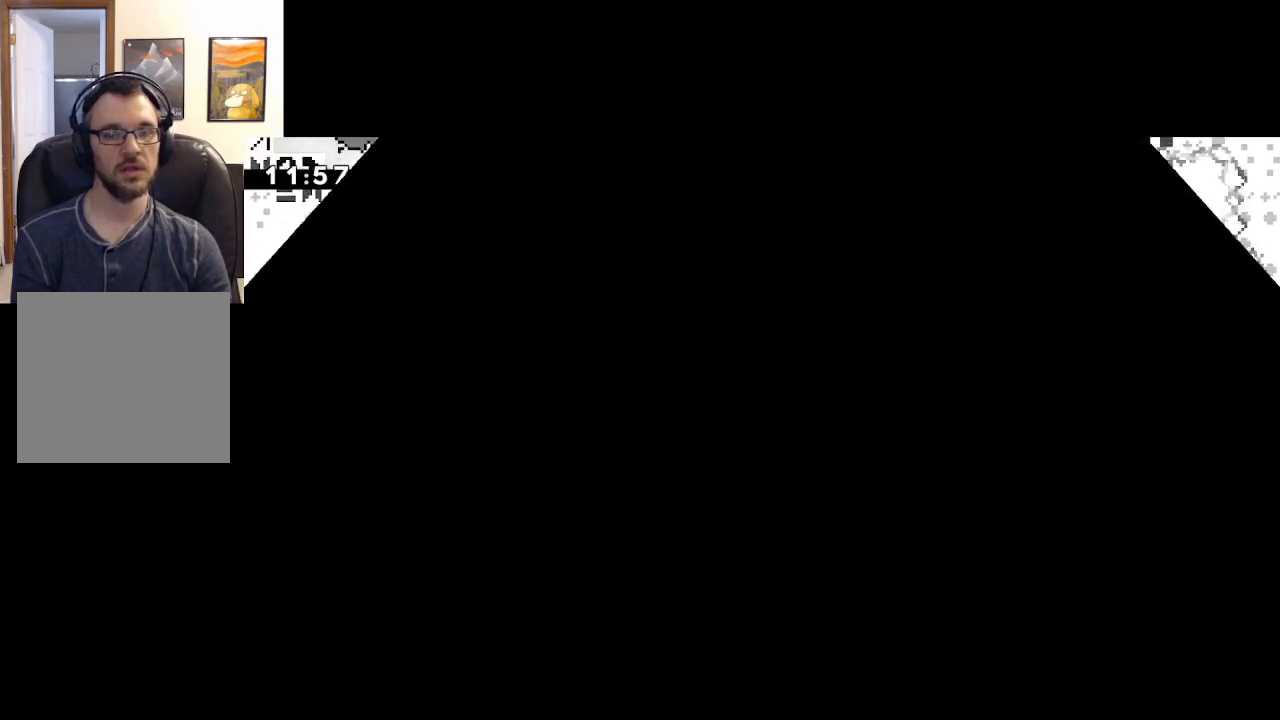
{"buttons": [], "left_stick": "center", "right_stick": "center", "events": [[100, "L2", "up"], [250, "left_stick", "center"]]}
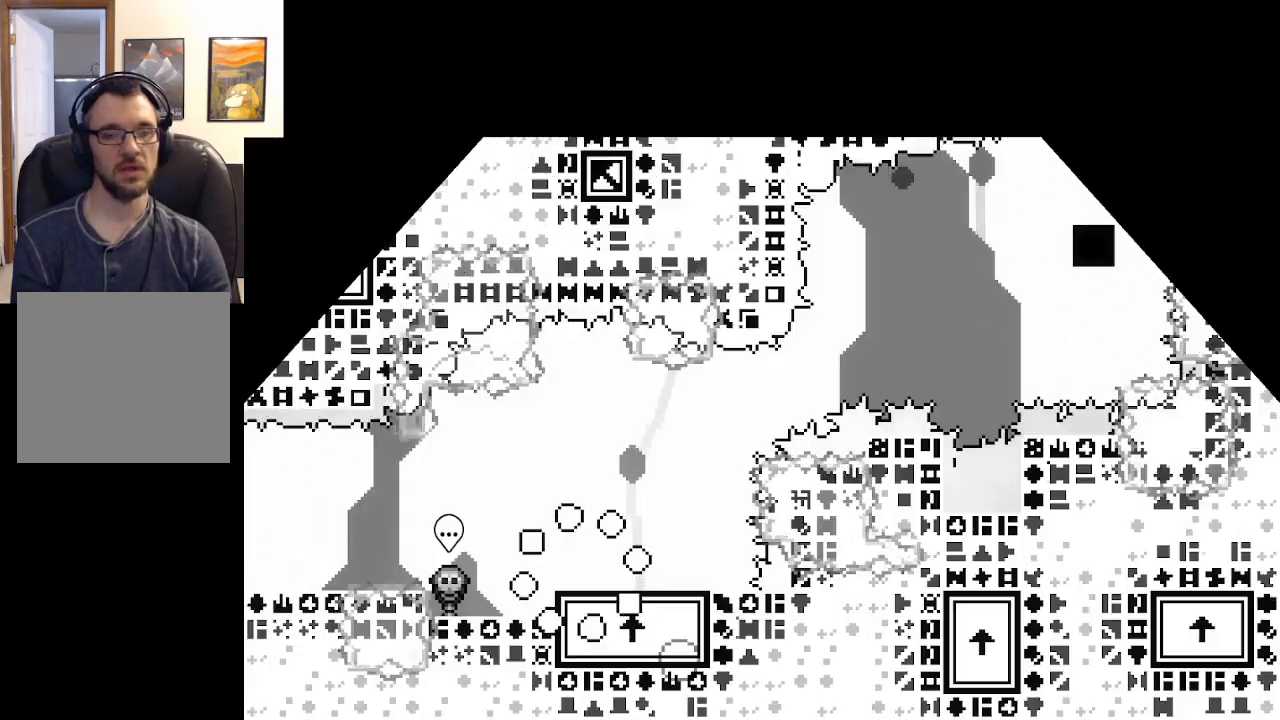
{"buttons": [], "left_stick": "center", "right_stick": "center", "events": []}
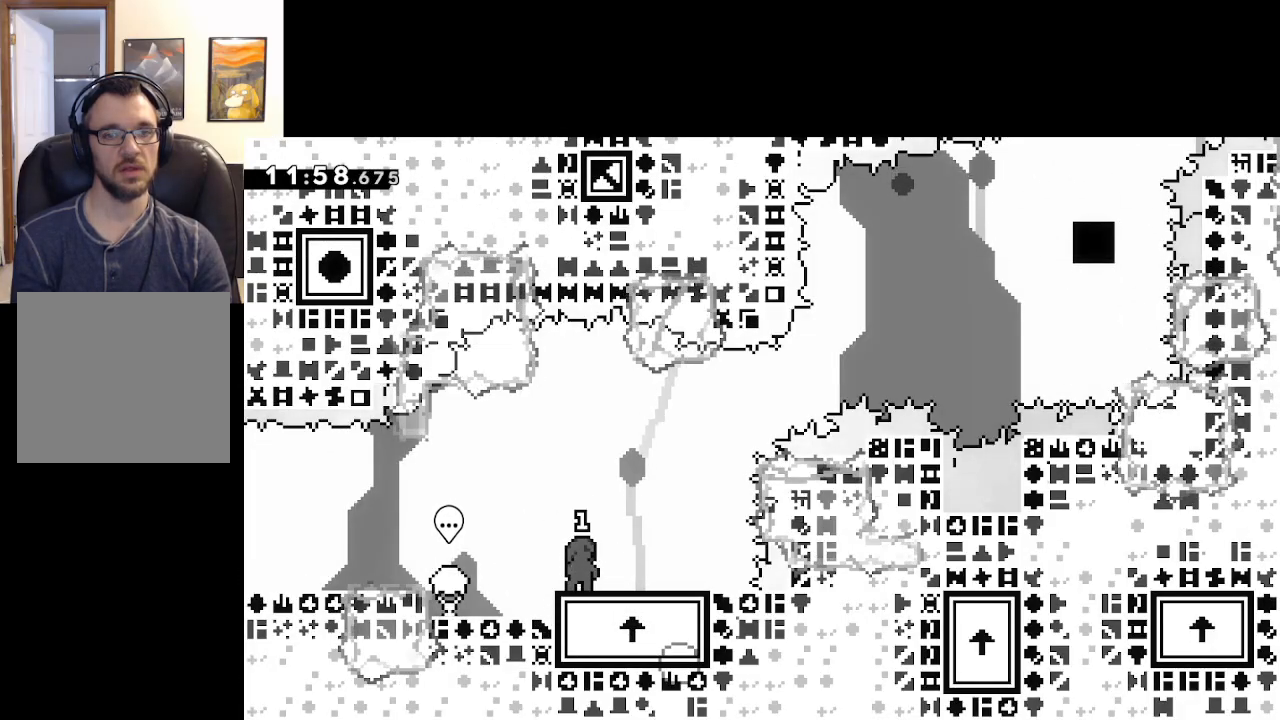
{"buttons": ["A", "X"], "left_stick": "right", "right_stick": "center", "events": [[117, "X", "down"], [117, "left_stick", "right"], [300, "A", "down"]]}
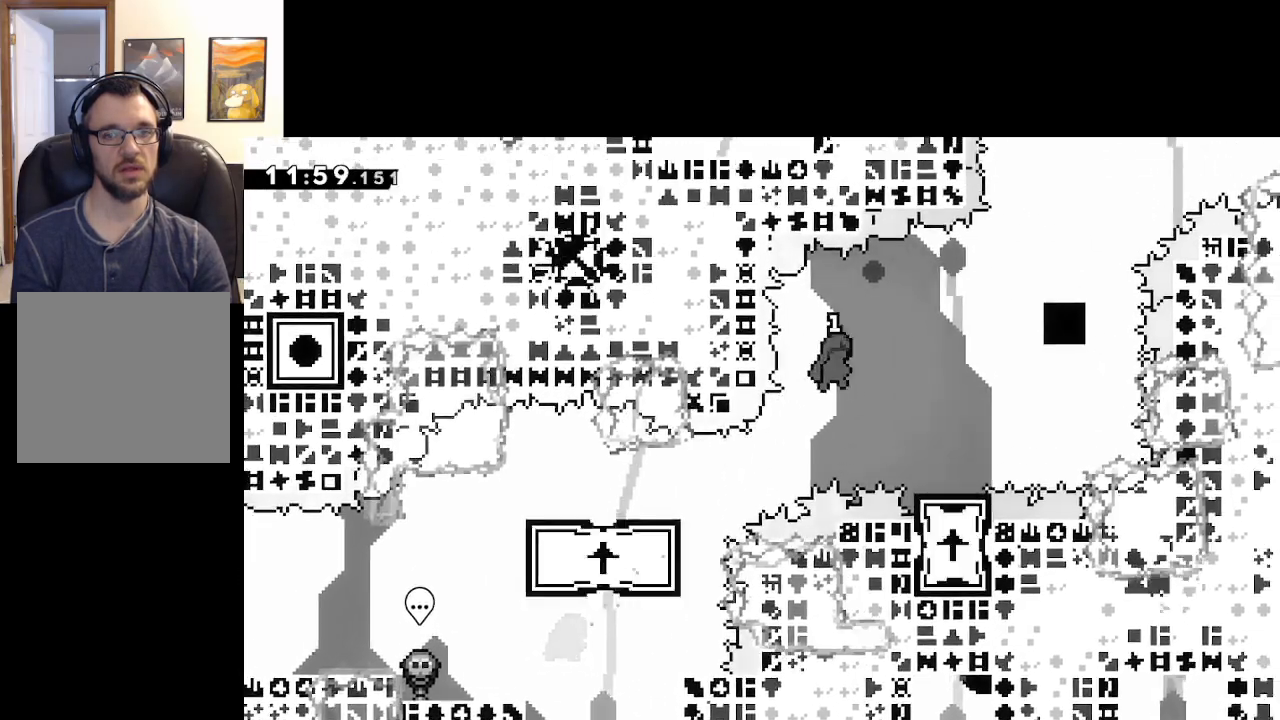
{"buttons": ["A", "X"], "left_stick": "left", "right_stick": "center", "events": [[83, "left_stick", "center"], [483, "left_stick", "left"]]}
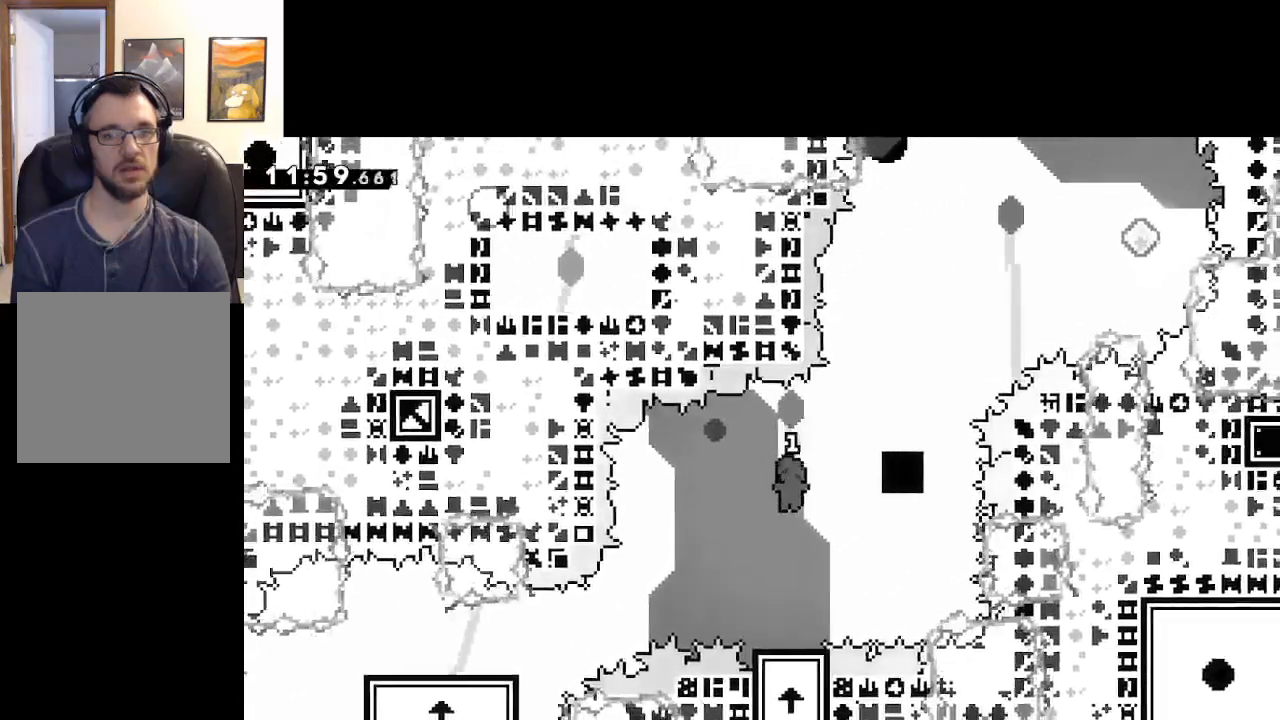
{"buttons": ["X"], "left_stick": "center", "right_stick": "center", "events": [[33, "A", "up"], [50, "X", "up"], [117, "left_stick", "right"], [250, "left_stick", "center"], [383, "X", "down"]]}